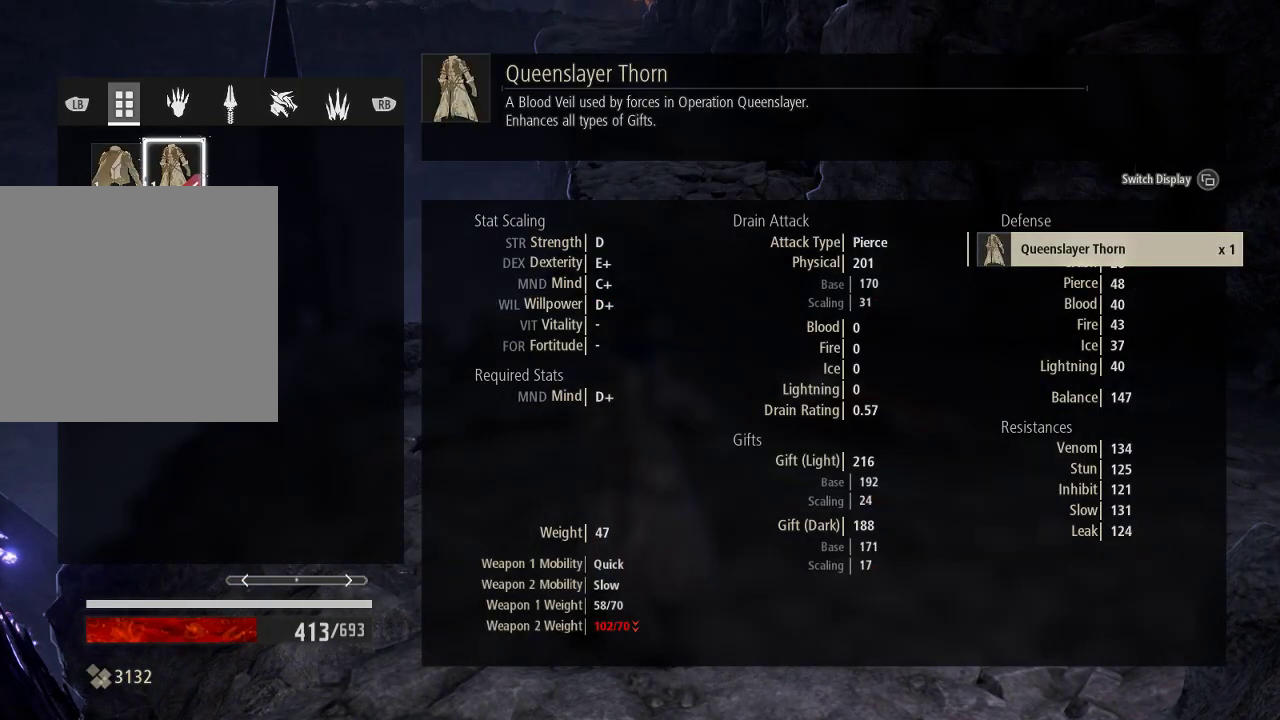
Gameplay with a controller (Xbox layout); each line is a JSON object with the inputs held at the frame after it (dt_ms = milliseconds from this image to that frame). "events" lists button and stick changes between this image and that frame as [ms after this image, input, new state], when the widget could be followed in between. Not read: DPAD_LEFT.
{"dt_ms": 1000, "buttons": [], "left_stick": "up", "right_stick": "center", "events": [[133, "B", "down"], [233, "B", "up"], [333, "left_stick", "up"], [633, "B", "down"], [733, "B", "up"]]}
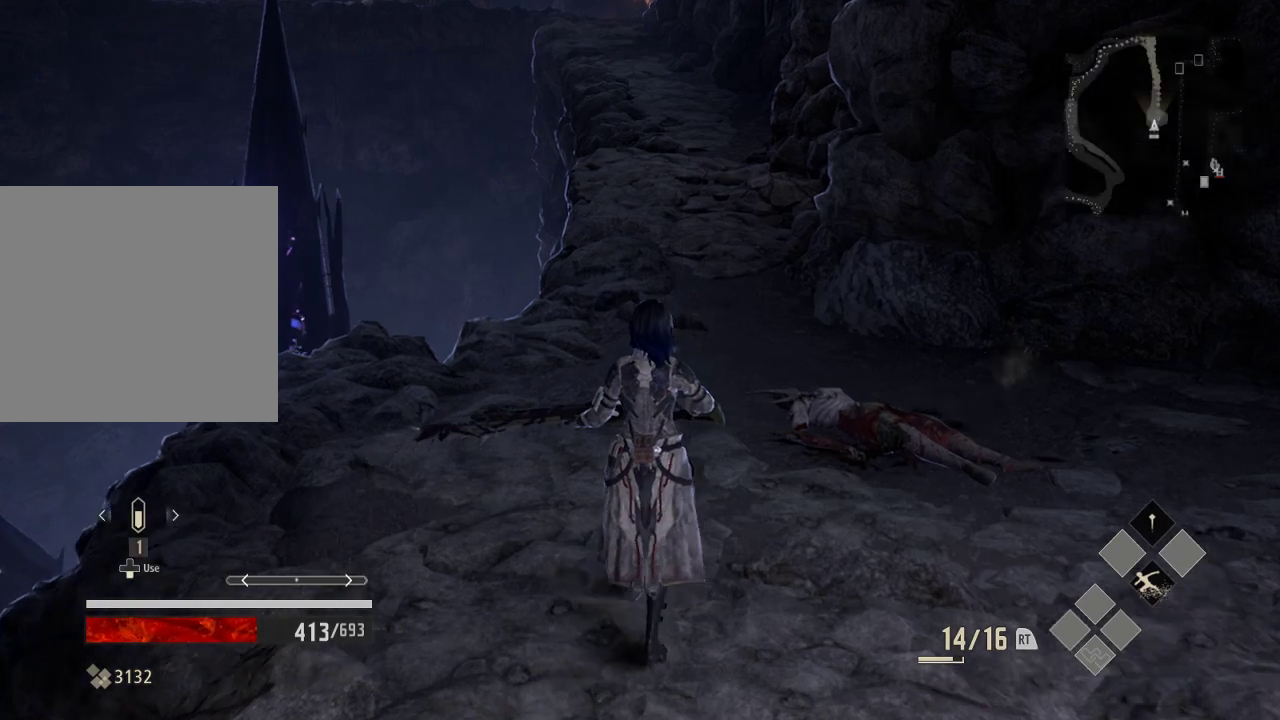
{"dt_ms": 500, "buttons": [], "left_stick": "right", "right_stick": "left", "events": [[33, "left_stick", "up-right"], [133, "right_stick", "left"], [333, "DPAD_UP", "down"], [333, "left_stick", "right"], [433, "DPAD_UP", "up"]]}
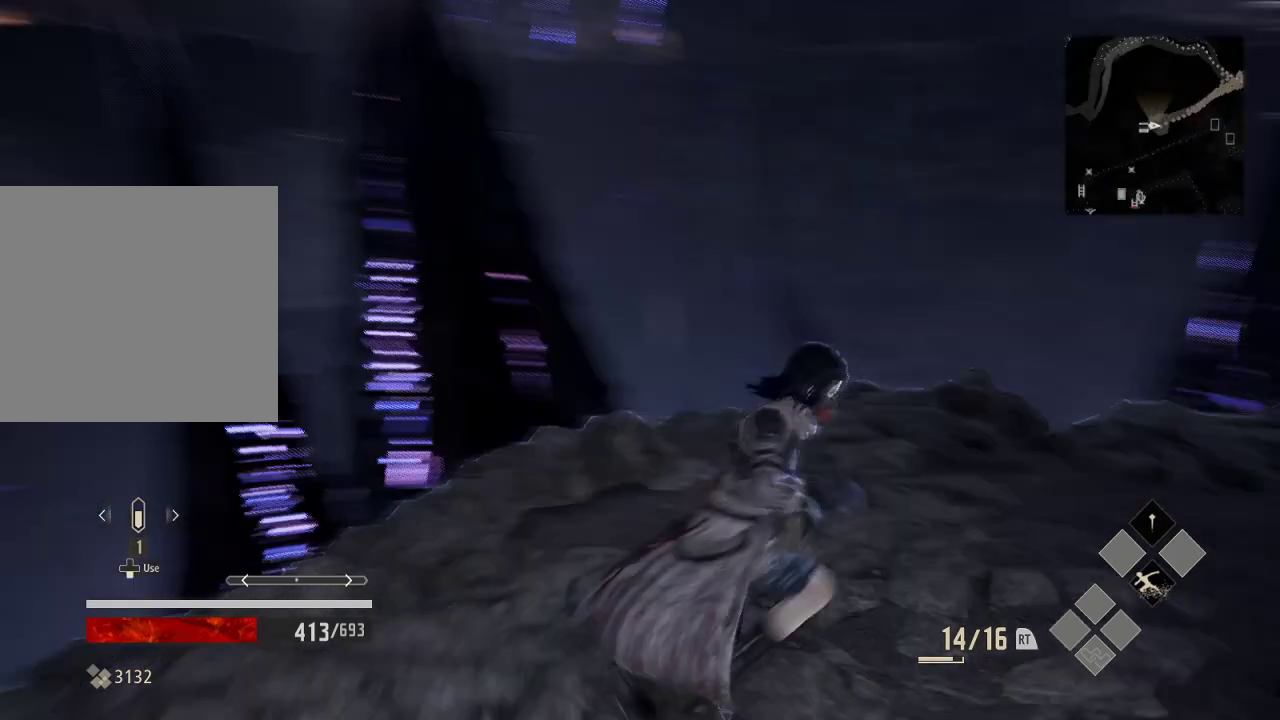
{"dt_ms": 500, "buttons": [], "left_stick": "center", "right_stick": "right", "events": [[233, "right_stick", "center"], [333, "left_stick", "center"], [433, "right_stick", "right"]]}
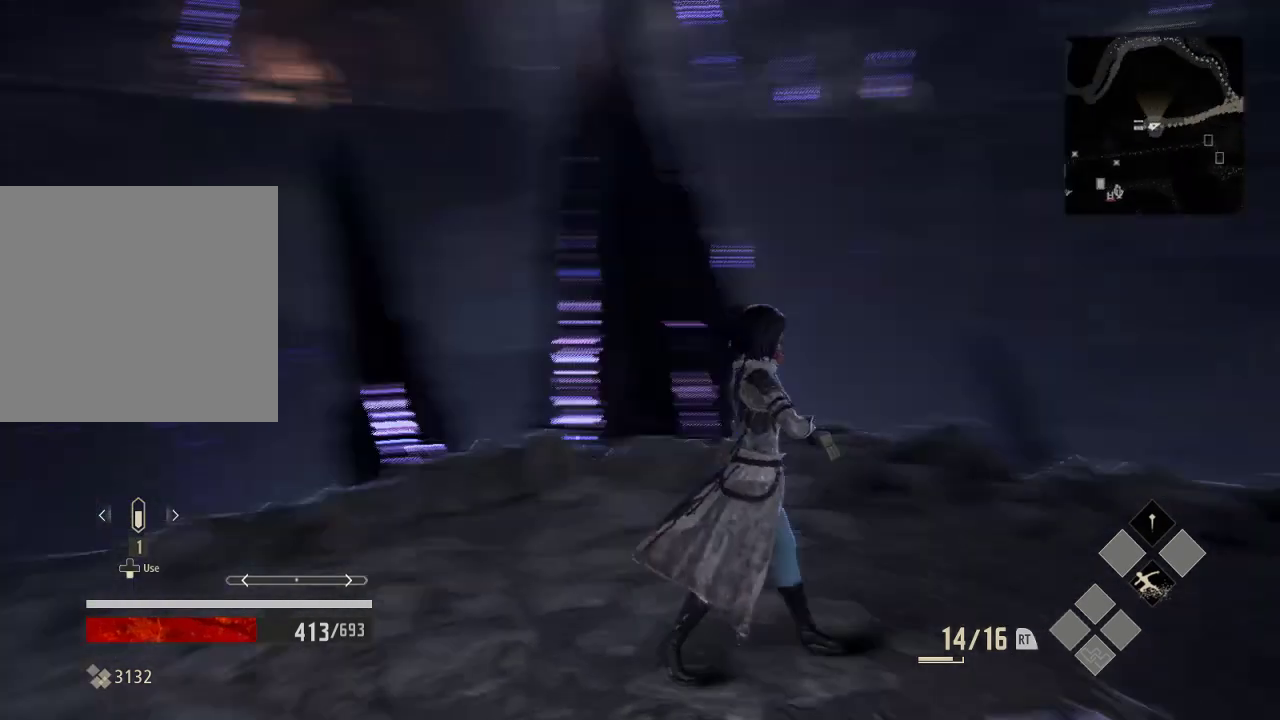
{"dt_ms": 500, "buttons": [], "left_stick": "center", "right_stick": "right", "events": []}
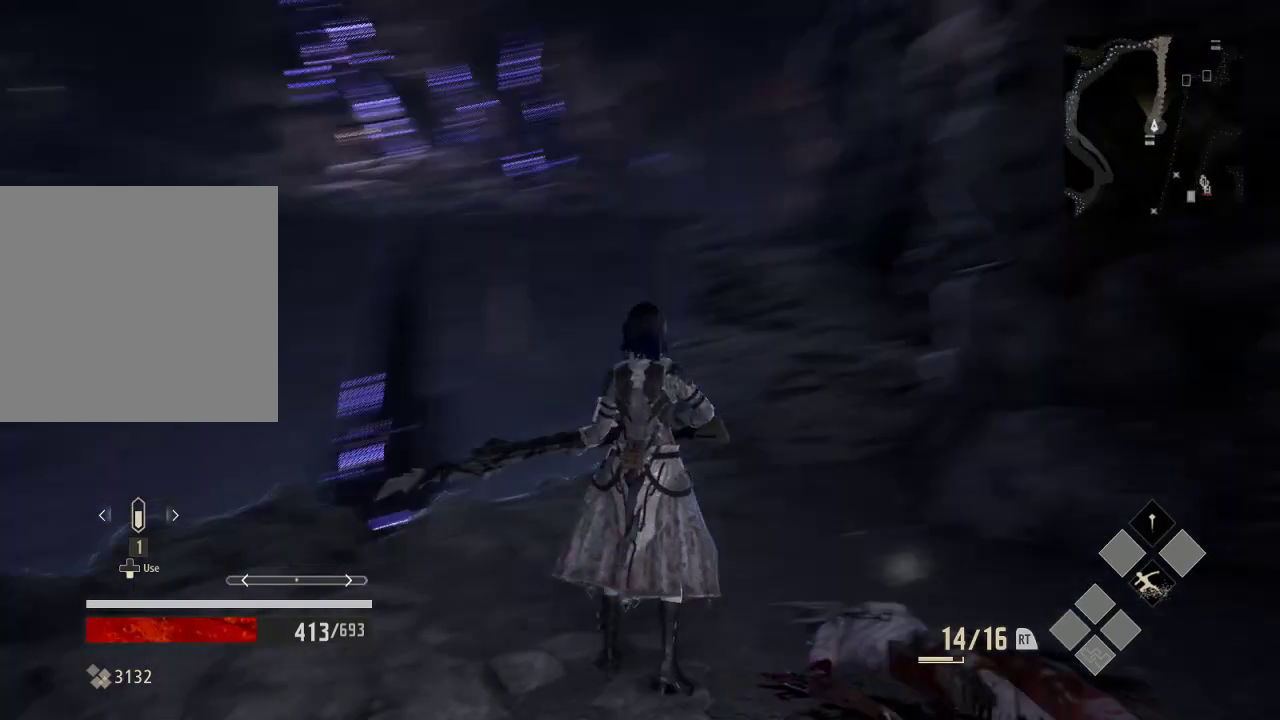
{"dt_ms": 500, "buttons": [], "left_stick": "center", "right_stick": "right", "events": [[33, "right_stick", "up-right"], [133, "right_stick", "center"], [433, "right_stick", "right"]]}
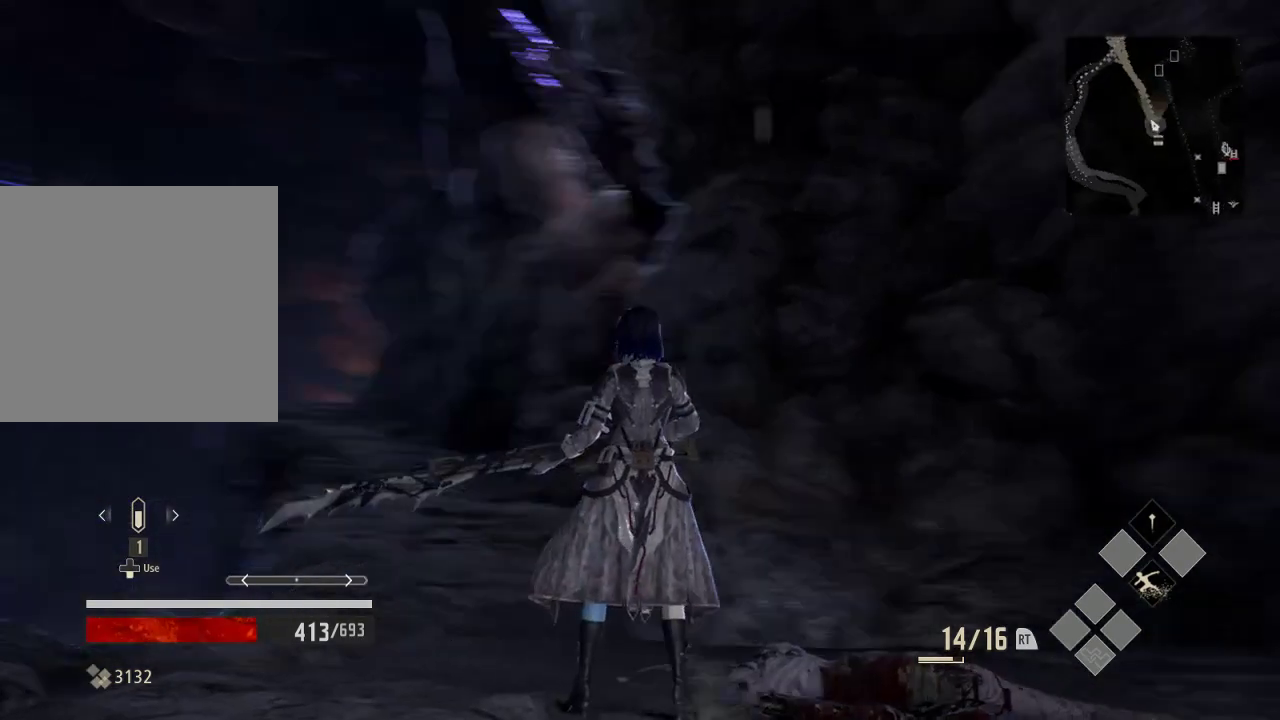
{"dt_ms": 500, "buttons": [], "left_stick": "center", "right_stick": "center", "events": [[333, "right_stick", "center"]]}
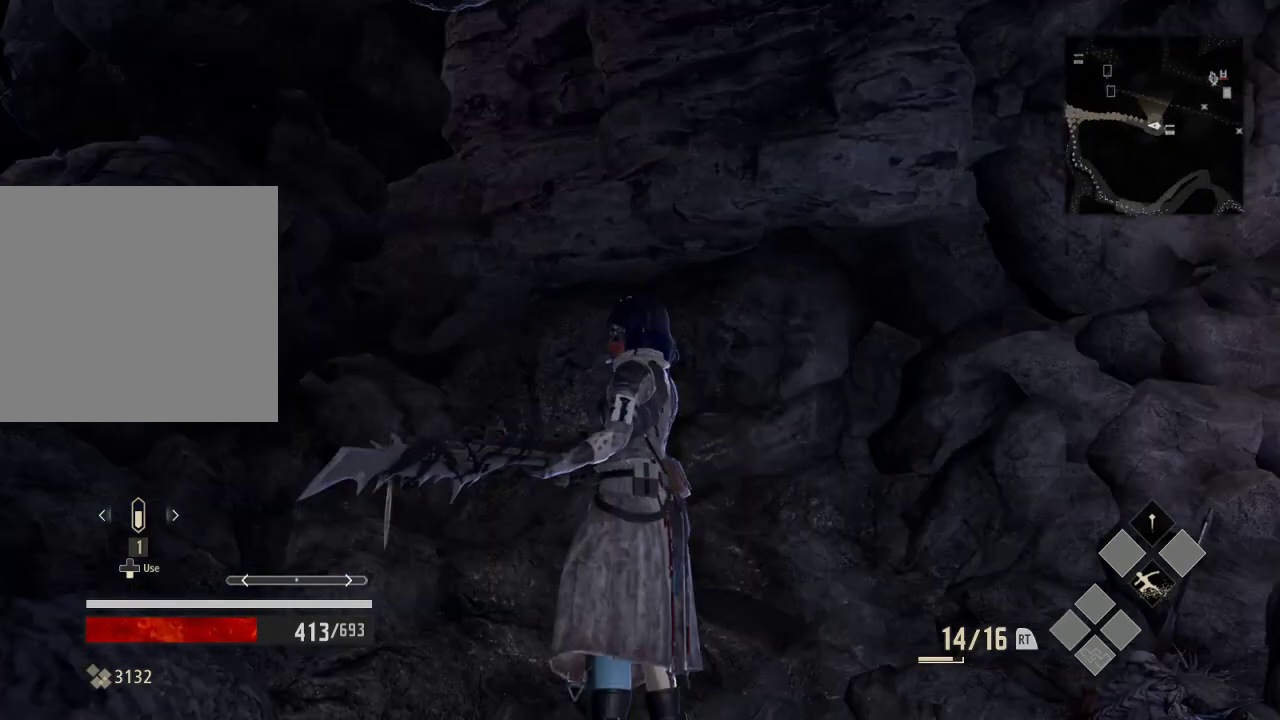
{"dt_ms": 500, "buttons": [], "left_stick": "center", "right_stick": "left", "events": [[233, "right_stick", "up-left"], [333, "right_stick", "left"]]}
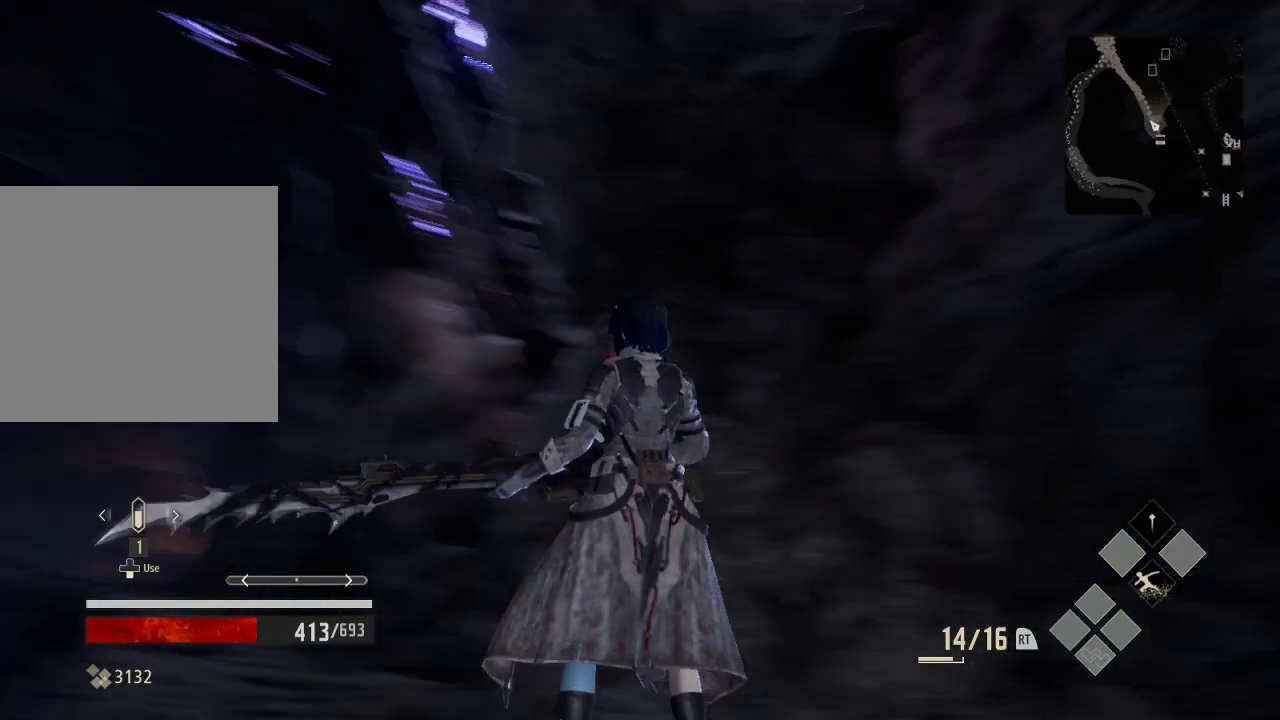
{"dt_ms": 500, "buttons": [], "left_stick": "center", "right_stick": "center", "events": [[233, "right_stick", "center"]]}
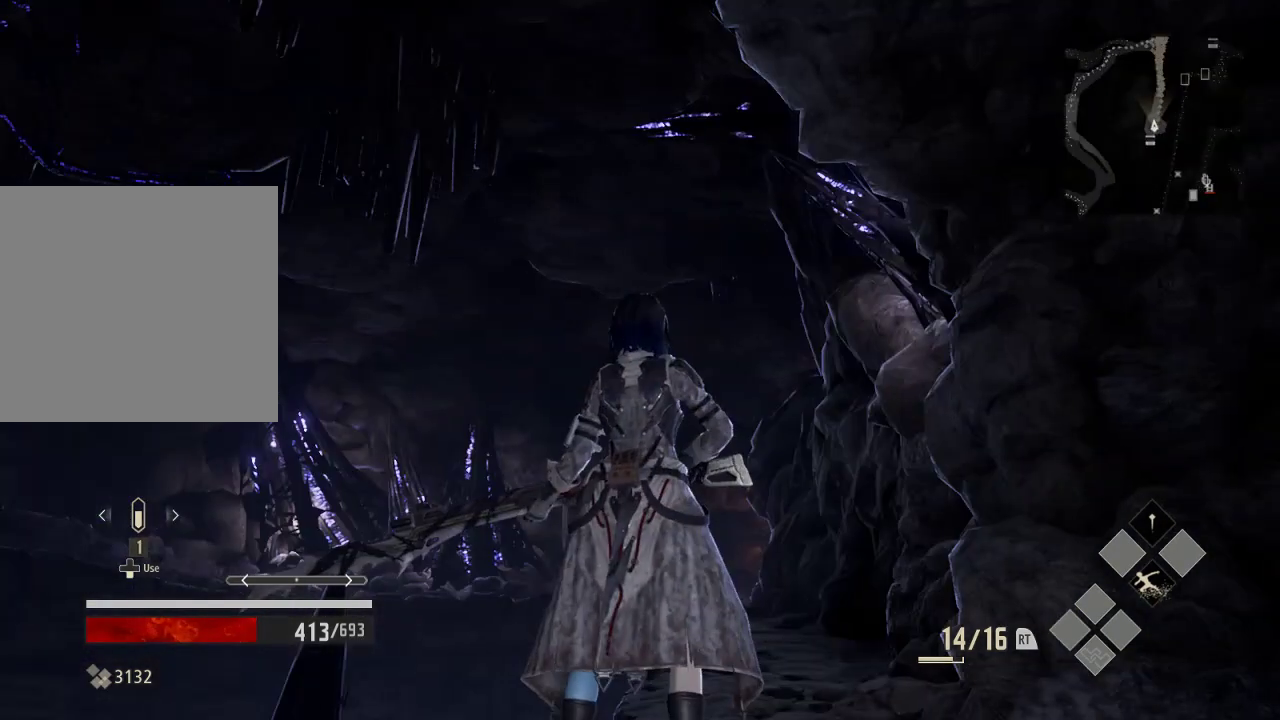
{"dt_ms": 500, "buttons": [], "left_stick": "center", "right_stick": "left", "events": [[133, "right_stick", "left"]]}